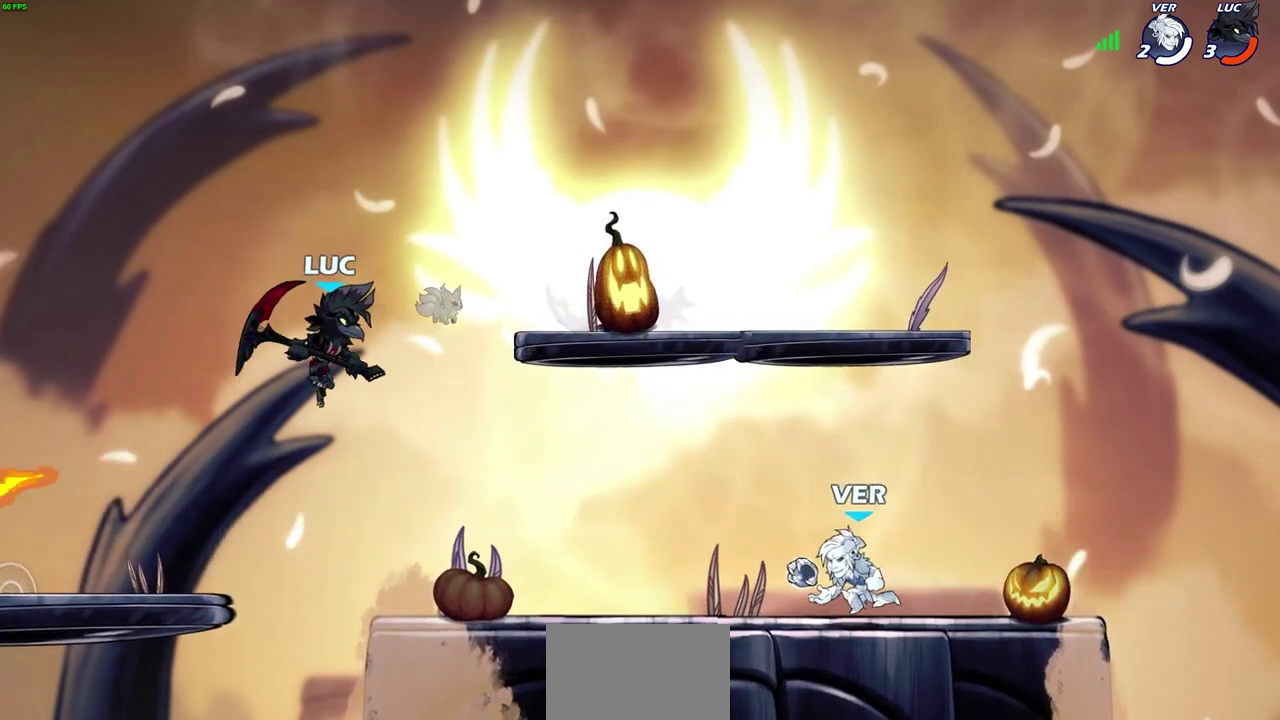
Gameplay with a controller (PlayStation layout); each line is a JSON object with the inputs held at the frame after it (dt_ms = milliseconds from this image to that frame). "events" lists button and stick changes between this image and that frame as [ms after this image, input, new state], when the widget could be followed in between.
{"dt_ms": 700, "buttons": ["R1"], "left_stick": "right", "right_stick": "center"}
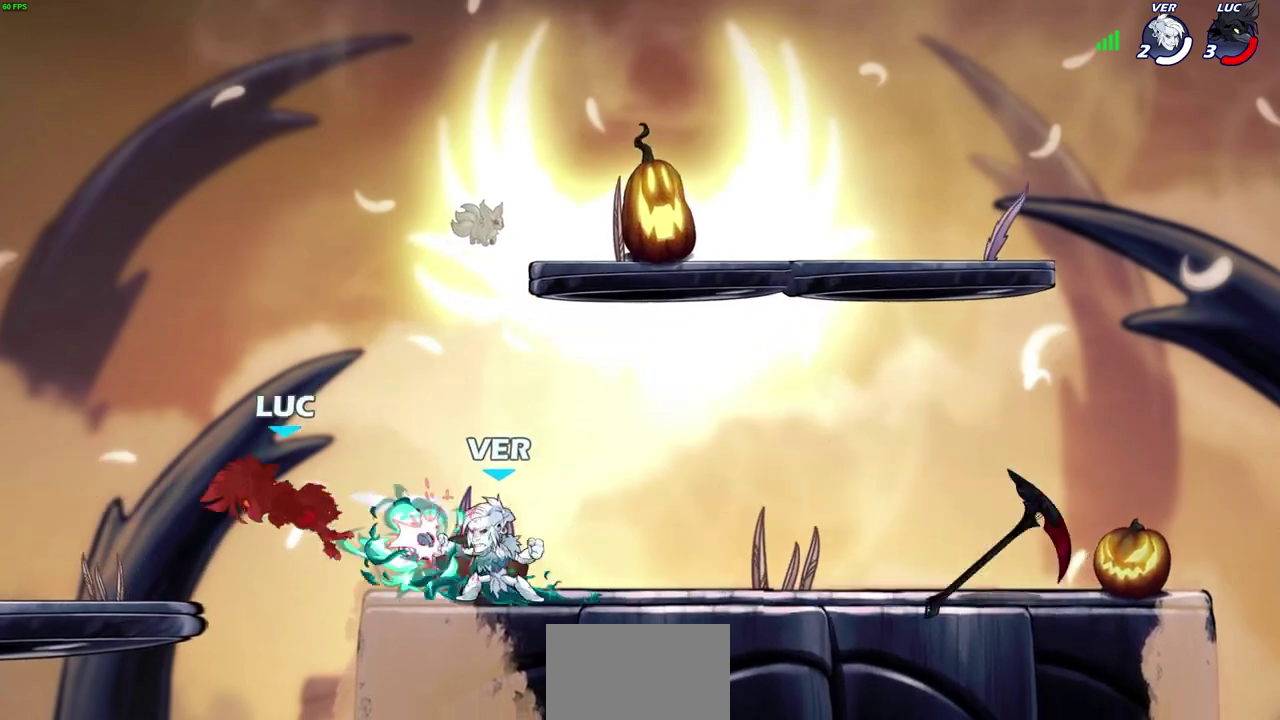
{"dt_ms": 600, "buttons": [], "left_stick": "right", "right_stick": "center", "events": [[50, "left_stick", "center"], [83, "R1", "up"], [100, "SQUARE", "down"], [150, "SQUARE", "up"], [267, "left_stick", "right"], [417, "L2", "down"], [533, "L2", "up"]]}
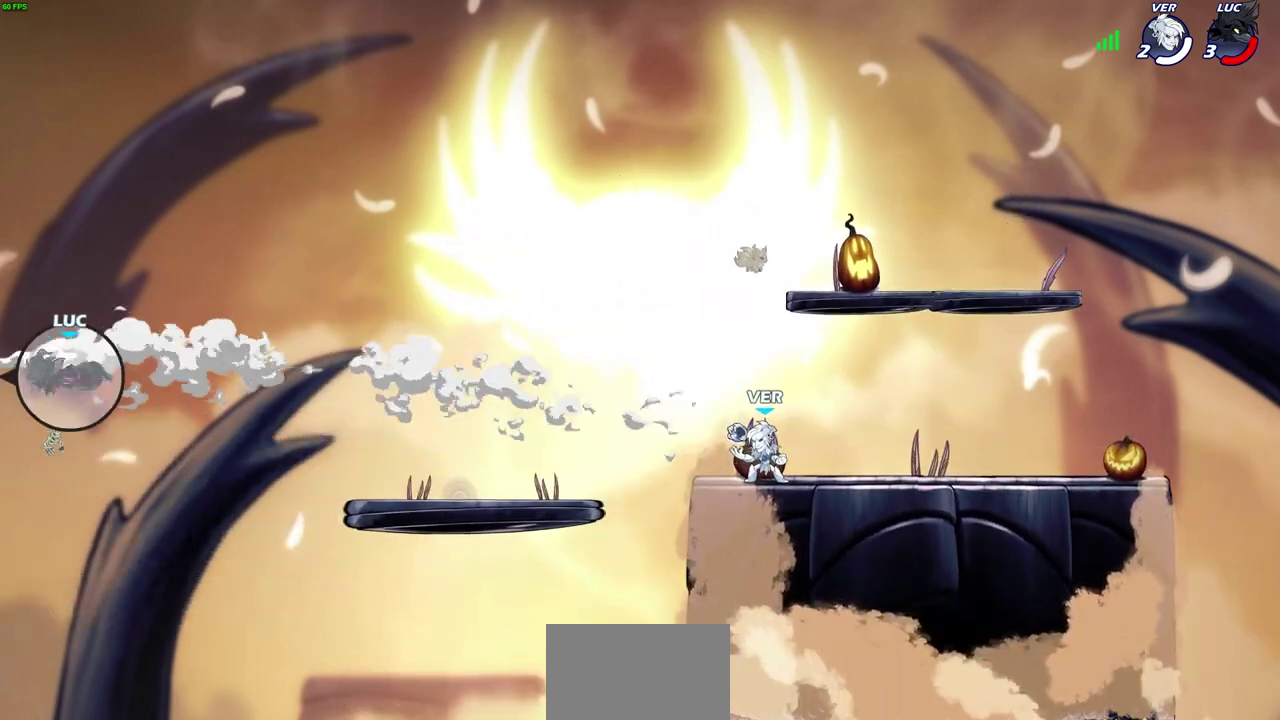
{"dt_ms": 300, "buttons": ["L2"], "left_stick": "right", "right_stick": "center", "events": [[17, "L2", "down"], [117, "L2", "up"], [200, "L2", "down"]]}
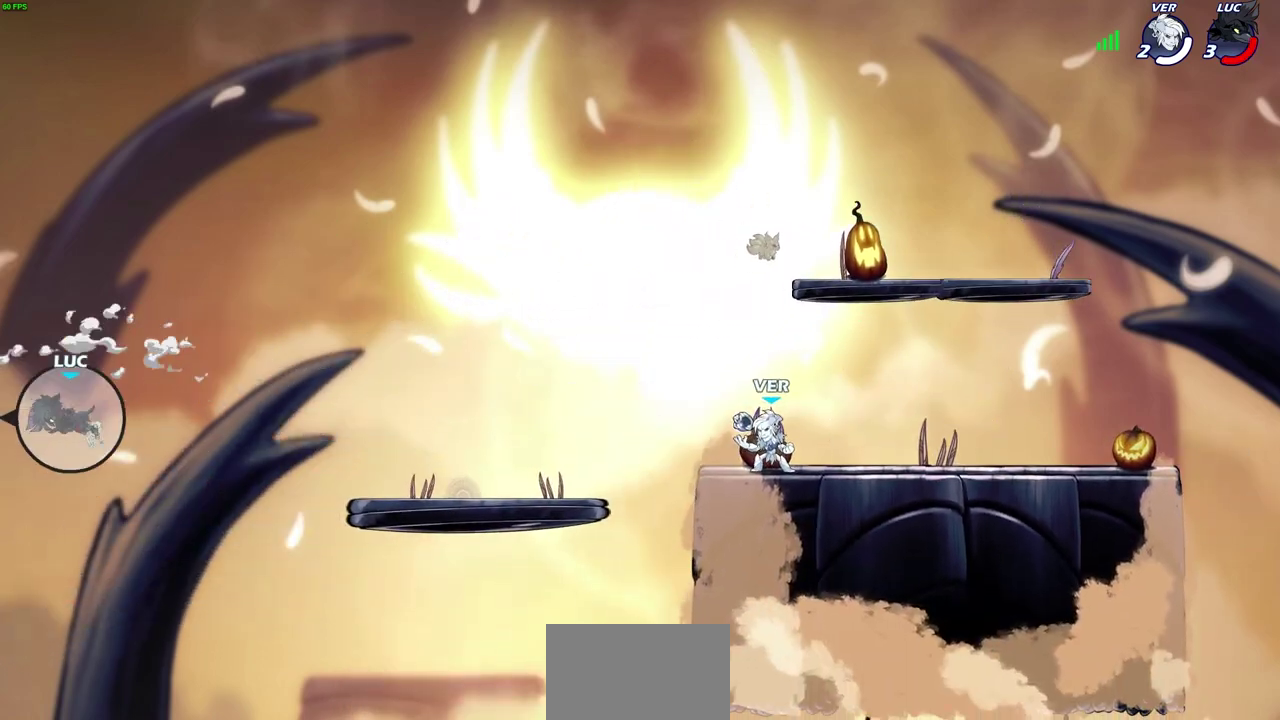
{"dt_ms": 400, "buttons": [], "left_stick": "right", "right_stick": "center", "events": [[33, "L2", "up"], [100, "L2", "down"], [217, "L2", "up"]]}
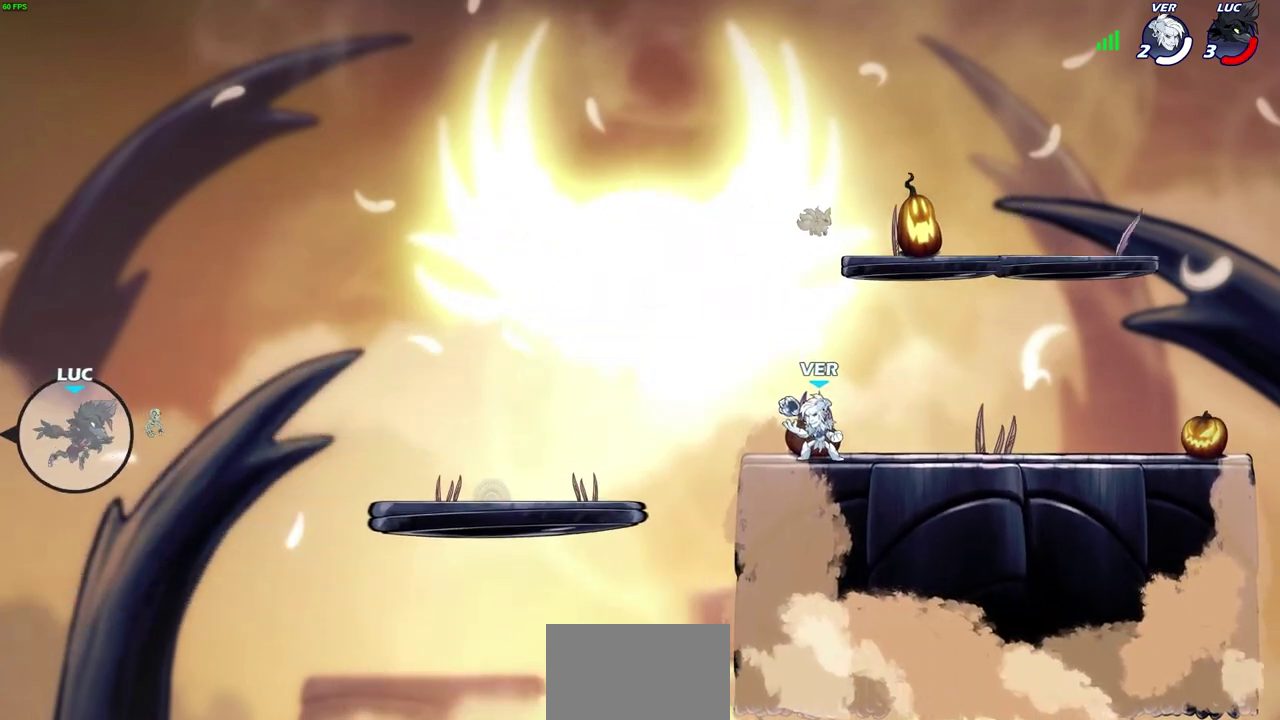
{"dt_ms": 600, "buttons": [], "left_stick": "right", "right_stick": "center", "events": [[317, "CIRCLE", "down"], [400, "CIRCLE", "up"]]}
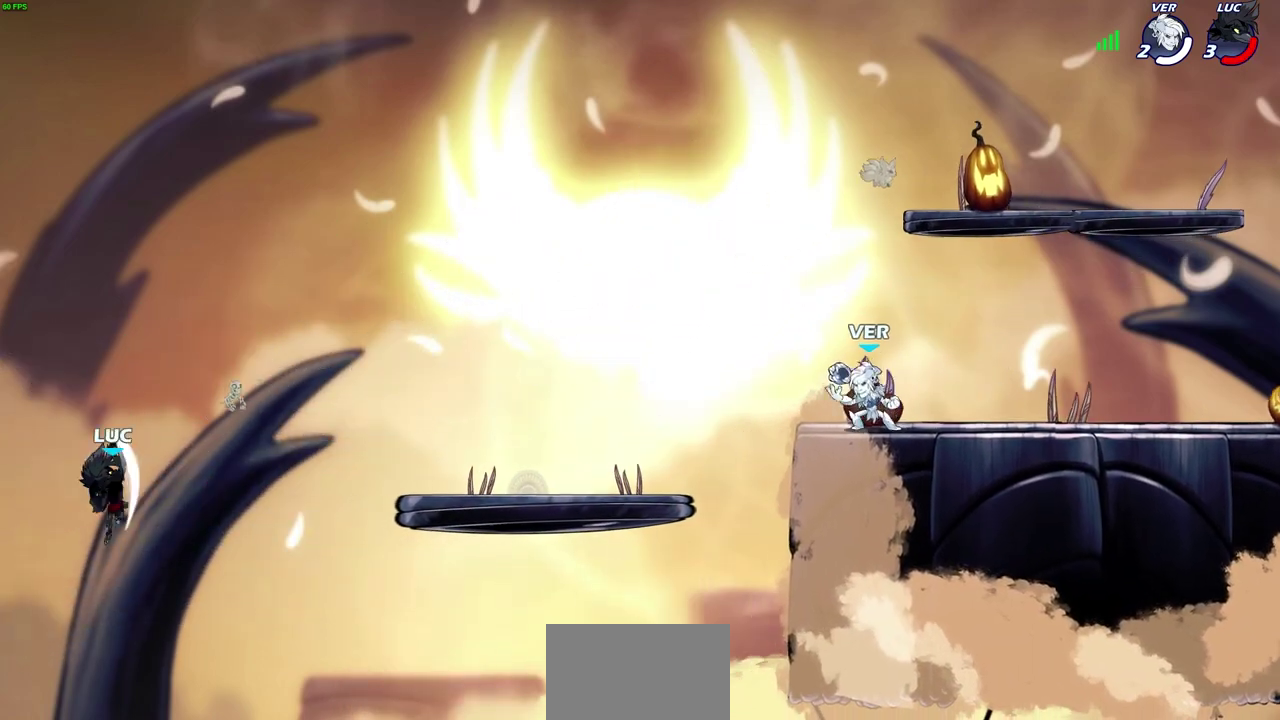
{"dt_ms": 500, "buttons": ["CROSS"], "left_stick": "up-left", "right_stick": "center", "events": [[450, "left_stick", "up-left"], [483, "CROSS", "down"]]}
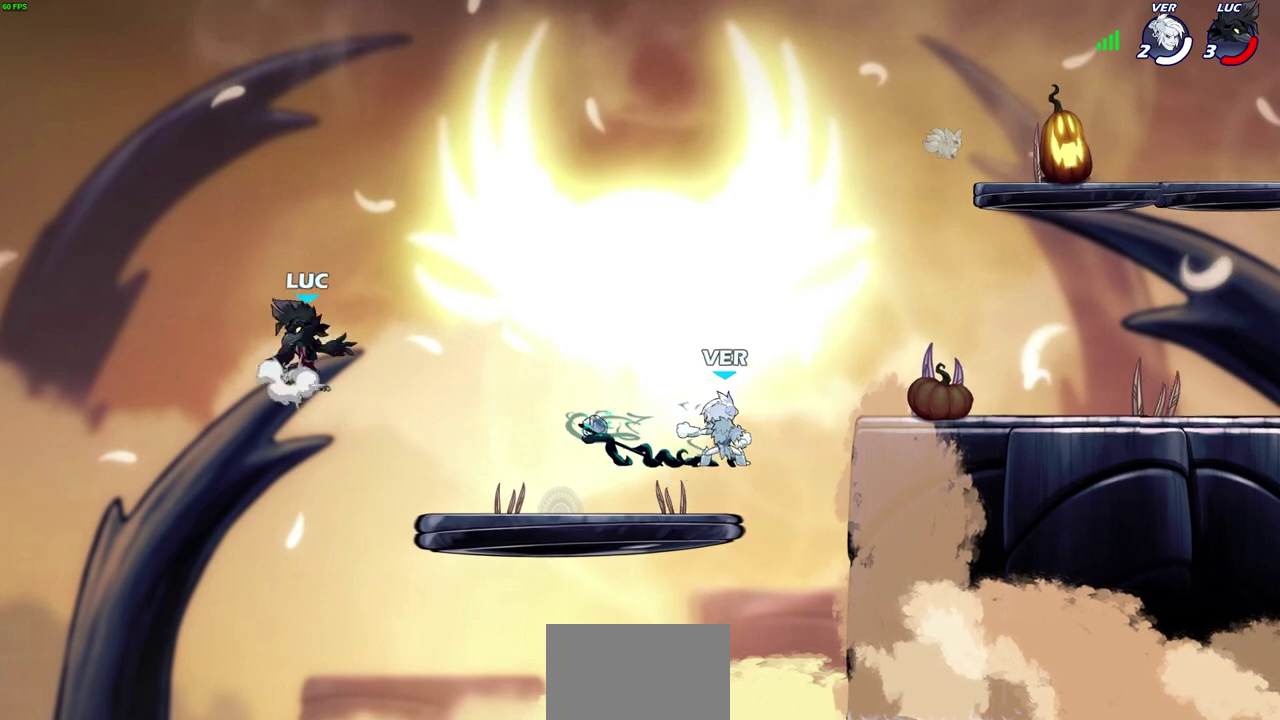
{"dt_ms": 500, "buttons": [], "left_stick": "right", "right_stick": "center", "events": [[83, "left_stick", "right"], [117, "CROSS", "up"], [350, "left_stick", "down-right"], [483, "left_stick", "right"]]}
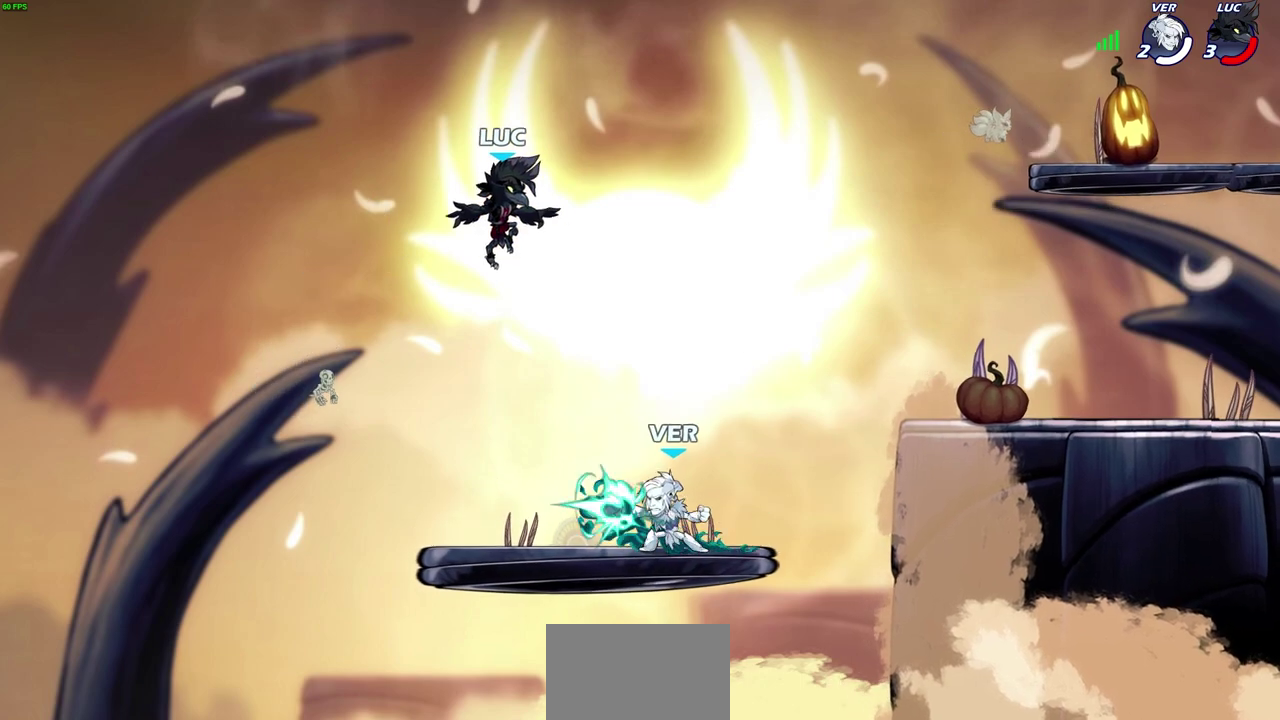
{"dt_ms": 500, "buttons": ["SQUARE"], "left_stick": "center", "right_stick": "center", "events": [[50, "left_stick", "down-right"], [100, "left_stick", "down"], [217, "left_stick", "down-left"], [267, "SQUARE", "down"], [283, "left_stick", "center"], [350, "SQUARE", "up"], [467, "SQUARE", "down"]]}
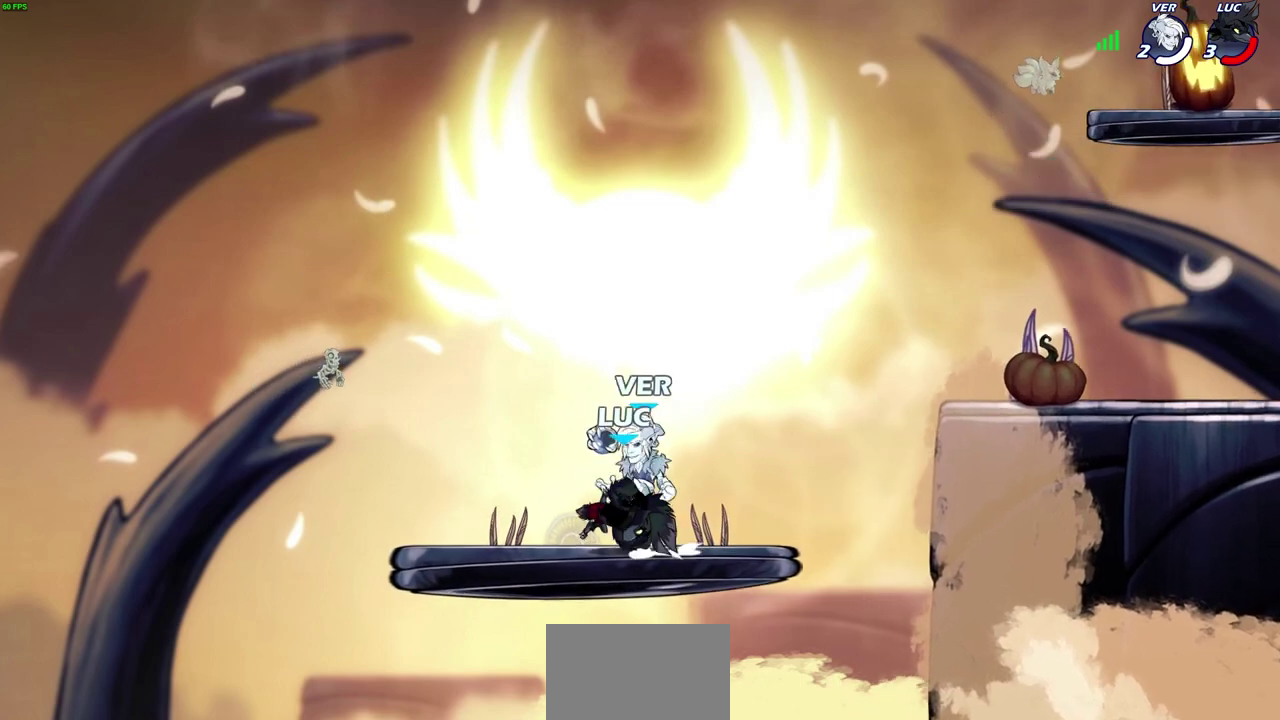
{"dt_ms": 500, "buttons": [], "left_stick": "up-left", "right_stick": "center", "events": [[50, "SQUARE", "up"], [133, "SQUARE", "down"], [217, "SQUARE", "up"], [317, "left_stick", "left"], [467, "left_stick", "up-left"]]}
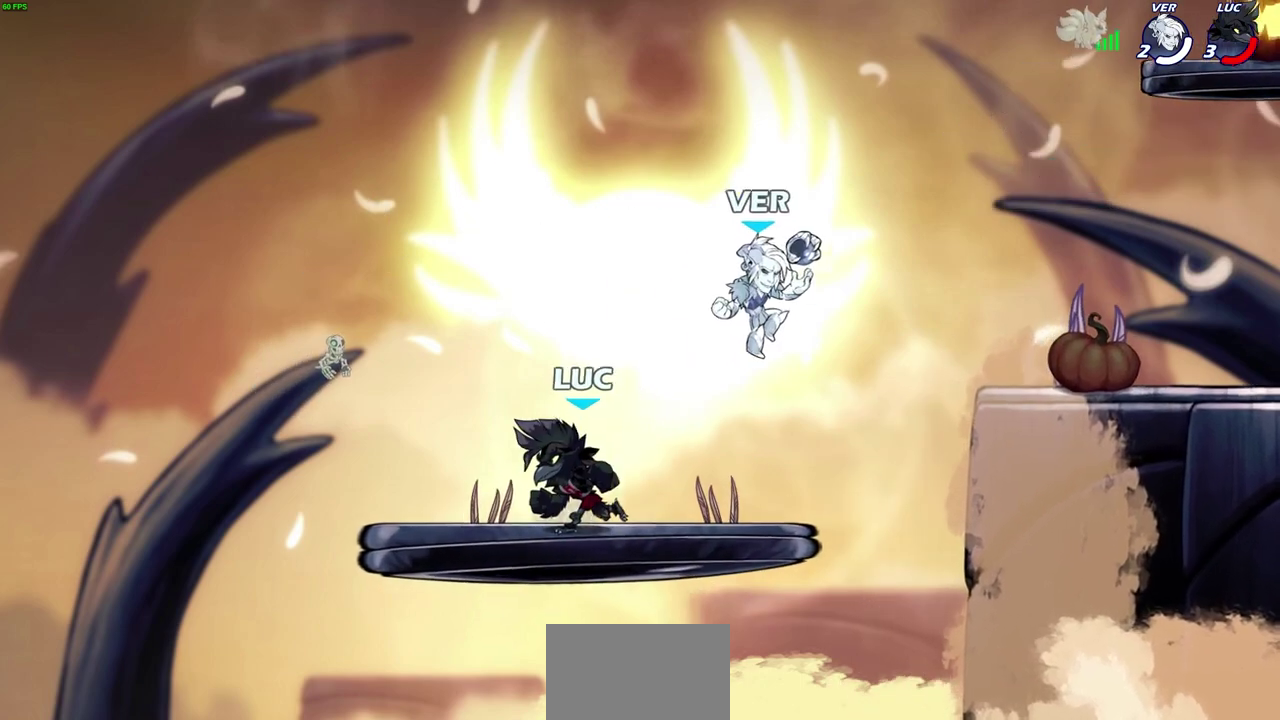
{"dt_ms": 400, "buttons": [], "left_stick": "center", "right_stick": "center", "events": [[150, "left_stick", "up-right"], [233, "left_stick", "right"], [317, "left_stick", "center"]]}
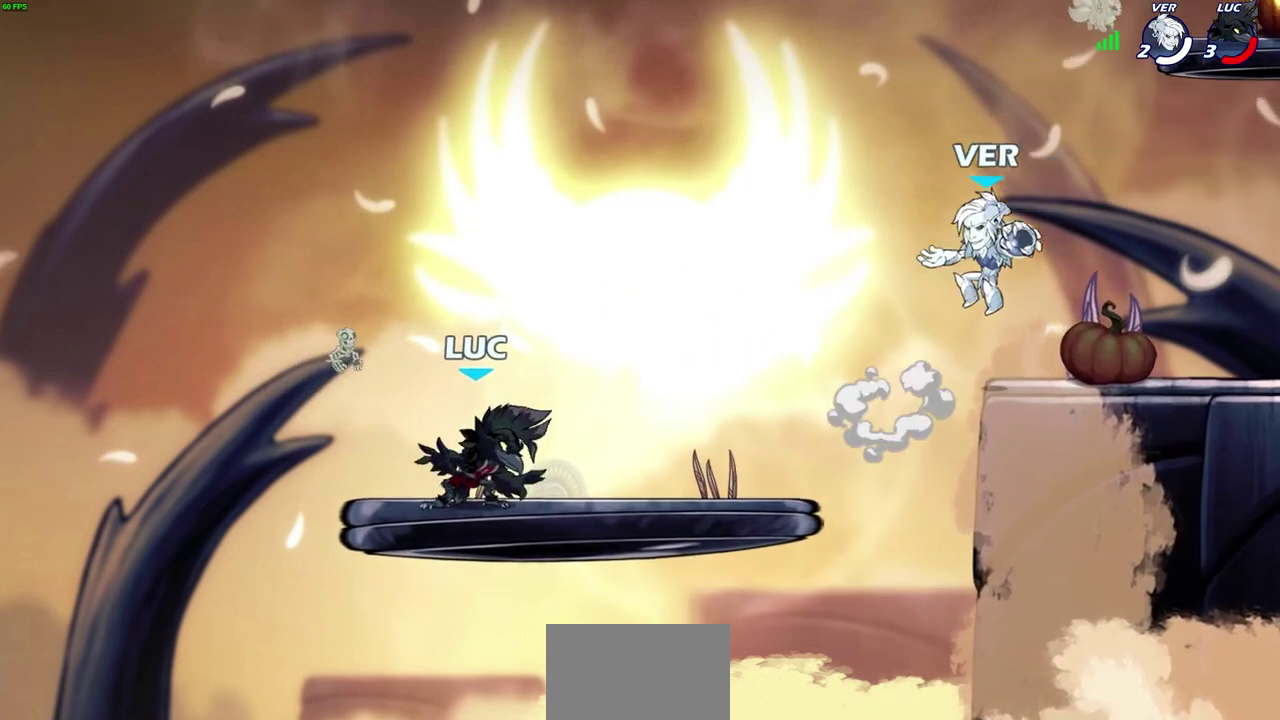
{"dt_ms": 600, "buttons": [], "left_stick": "center", "right_stick": "center", "events": []}
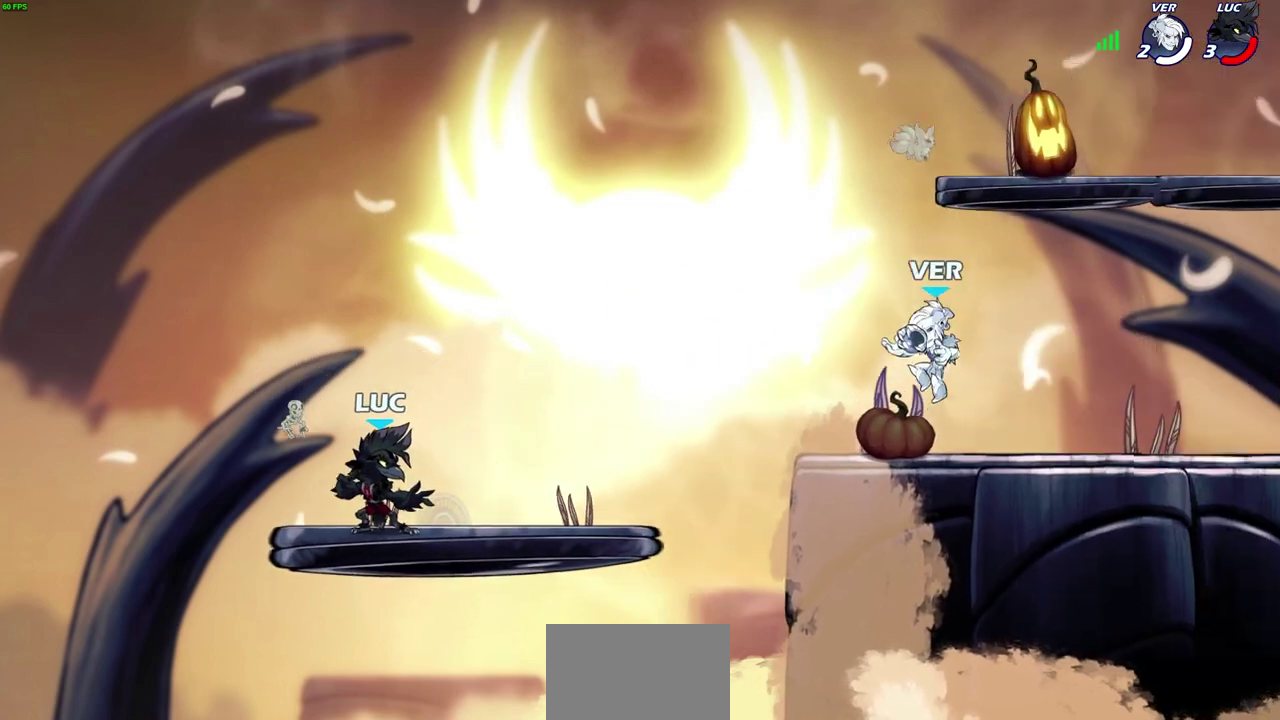
{"dt_ms": 500, "buttons": ["CROSS"], "left_stick": "up-right", "right_stick": "center", "events": [[17, "left_stick", "up-right"], [250, "R2", "down"], [300, "CROSS", "down"], [350, "R2", "up"], [400, "CROSS", "up"], [500, "CROSS", "down"]]}
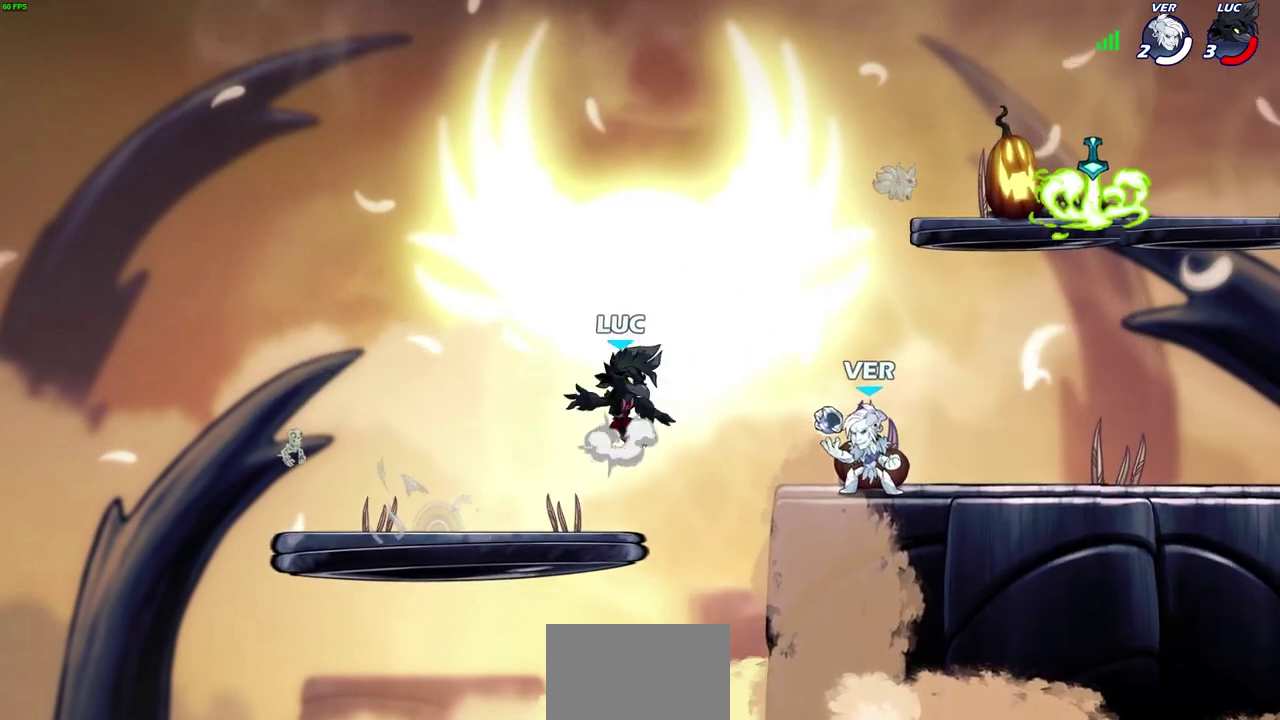
{"dt_ms": 400, "buttons": [], "left_stick": "up-right", "right_stick": "center", "events": [[100, "CROSS", "up"], [183, "CIRCLE", "down"], [317, "CIRCLE", "up"]]}
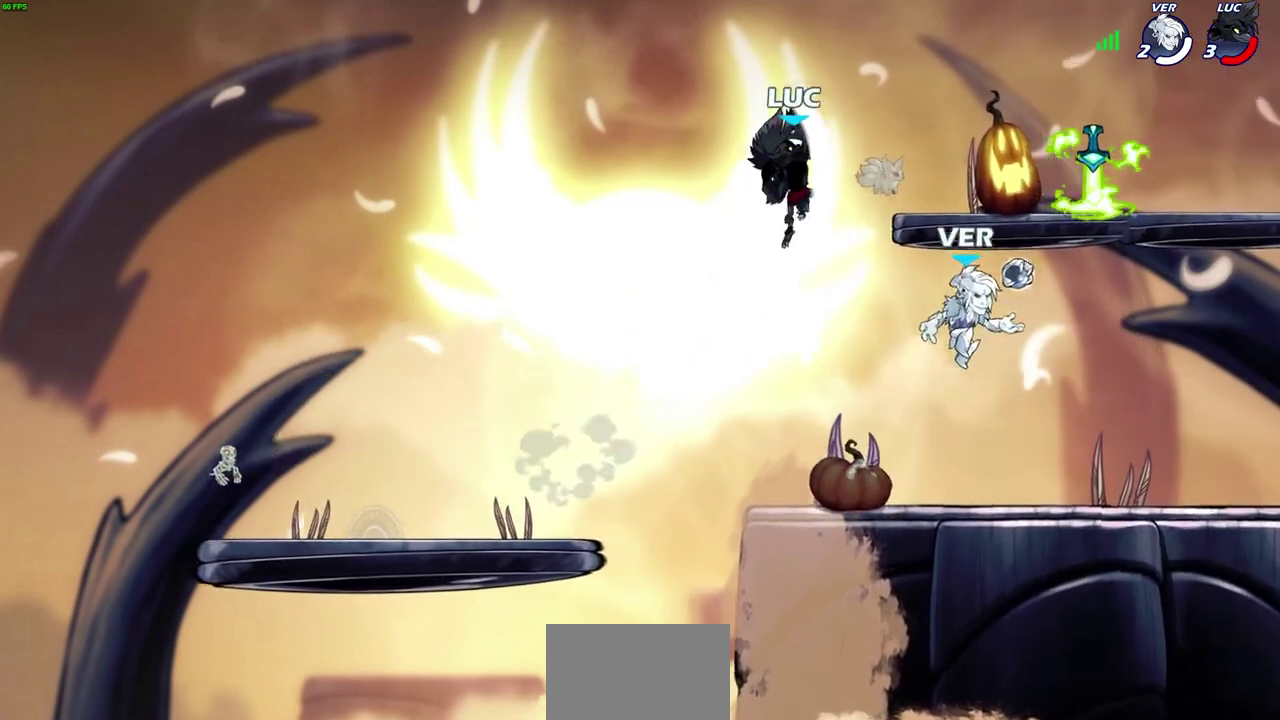
{"dt_ms": 600, "buttons": [], "left_stick": "down-right", "right_stick": "center", "events": [[117, "left_stick", "center"], [317, "left_stick", "left"], [383, "left_stick", "down-left"], [550, "left_stick", "down-right"]]}
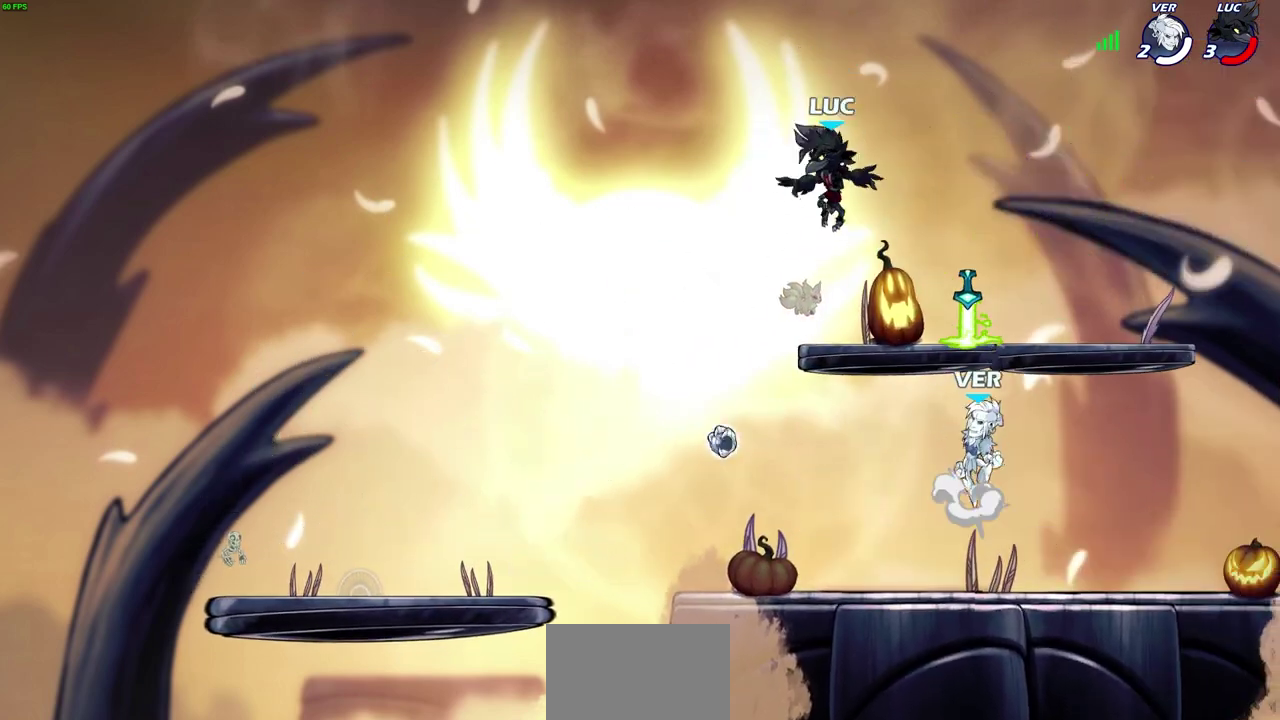
{"dt_ms": 500, "buttons": [], "left_stick": "down-left", "right_stick": "center", "events": [[67, "left_stick", "right"], [200, "left_stick", "up-right"], [217, "R1", "down"], [233, "CROSS", "down"], [250, "left_stick", "up-left"], [300, "left_stick", "left"], [317, "R1", "up"], [350, "CROSS", "up"], [467, "left_stick", "down-left"]]}
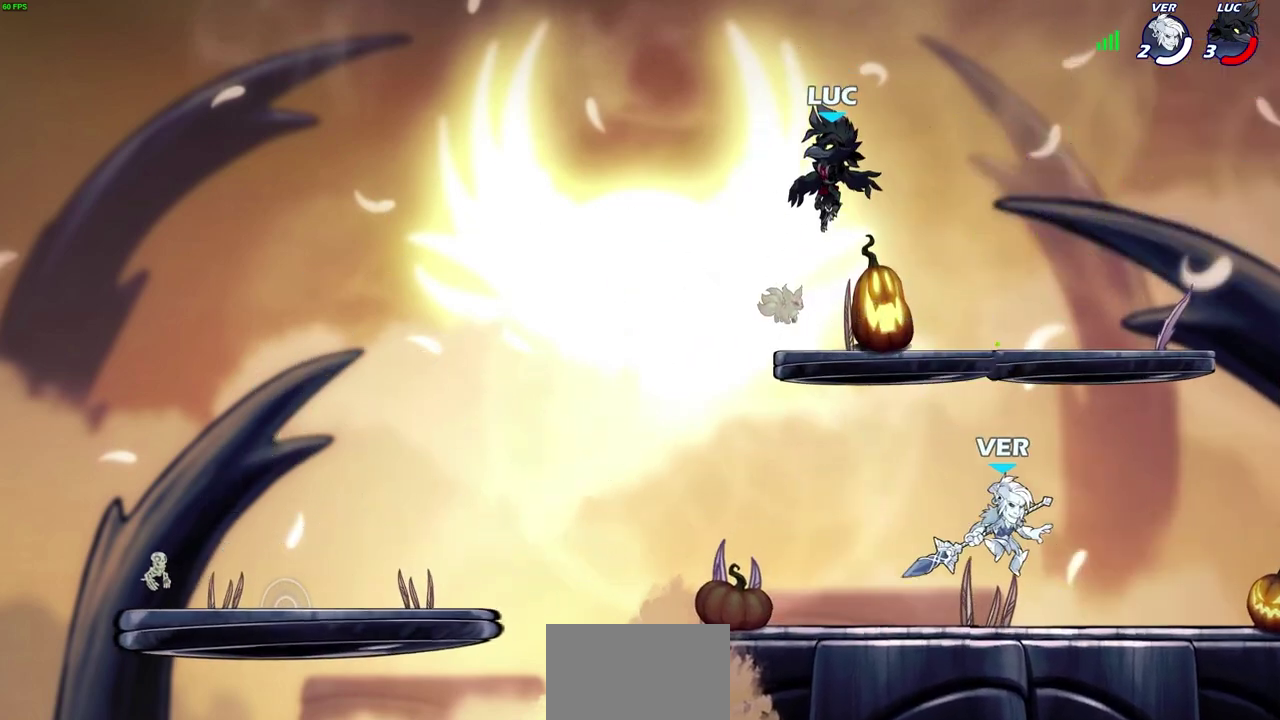
{"dt_ms": 300, "buttons": [], "left_stick": "down-right", "right_stick": "center", "events": [[283, "left_stick", "down-right"]]}
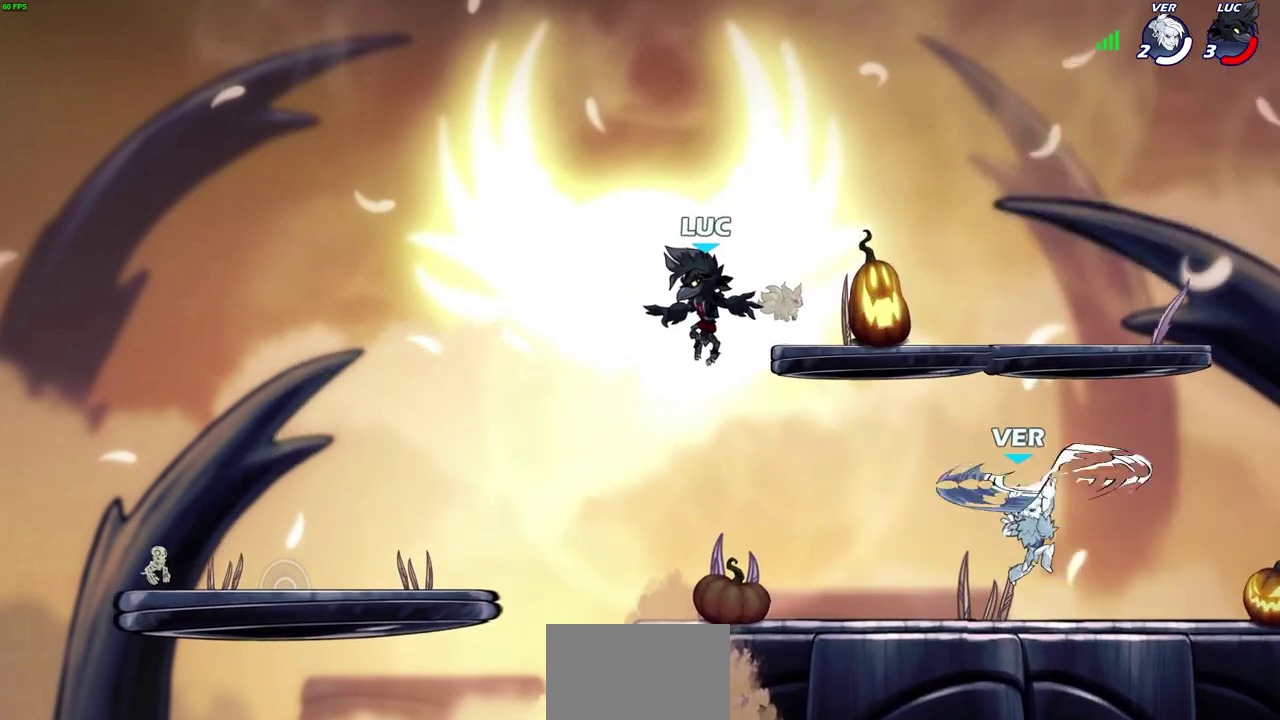
{"dt_ms": 700, "buttons": ["R2"], "left_stick": "up-left", "right_stick": "center", "events": [[133, "left_stick", "right"], [367, "R2", "down"], [533, "left_stick", "up-left"], [550, "R2", "up"], [617, "R2", "down"]]}
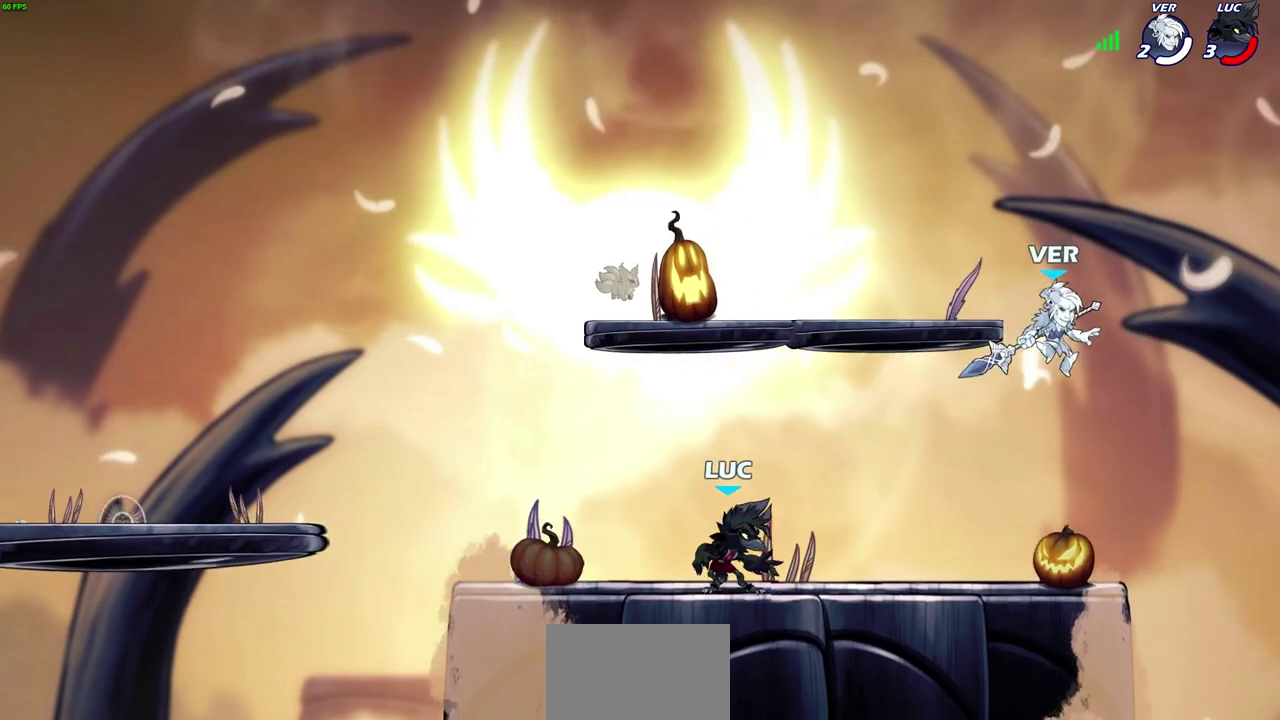
{"dt_ms": 700, "buttons": [], "left_stick": "up-right", "right_stick": "center", "events": [[33, "left_stick", "center"], [50, "R2", "up"], [167, "left_stick", "right"], [183, "R2", "down"], [333, "R2", "up"], [350, "left_stick", "center"], [467, "left_stick", "right"], [550, "CROSS", "down"], [550, "left_stick", "up-right"], [617, "CIRCLE", "down"], [617, "CROSS", "up"], [700, "CIRCLE", "up"]]}
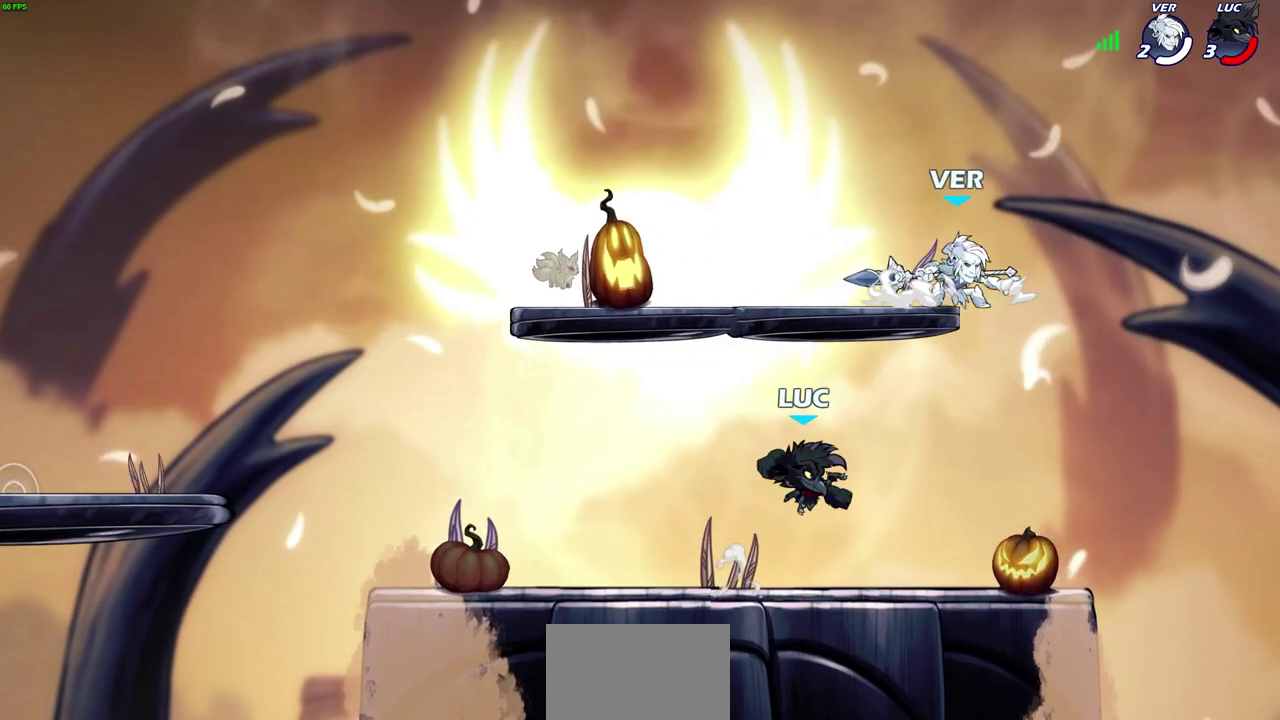
{"dt_ms": 300, "buttons": [], "left_stick": "up-right", "right_stick": "center", "events": []}
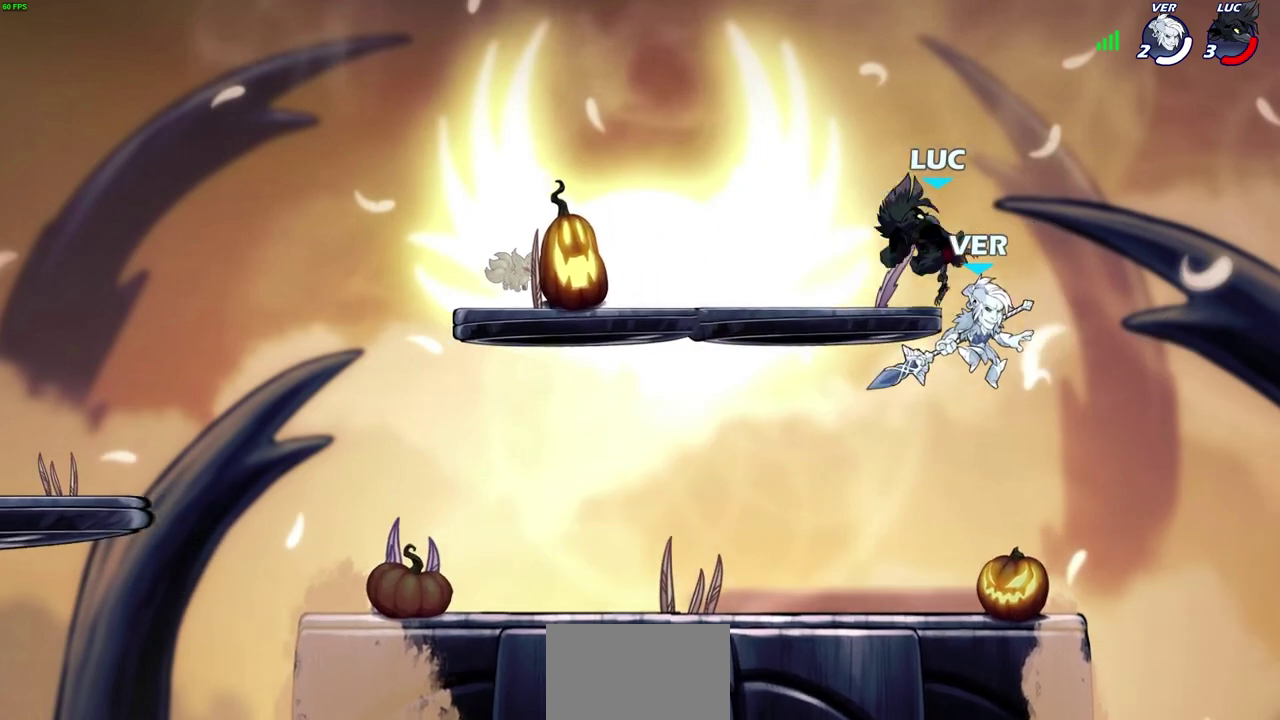
{"dt_ms": 400, "buttons": [], "left_stick": "down-right", "right_stick": "center", "events": [[233, "left_stick", "down-right"]]}
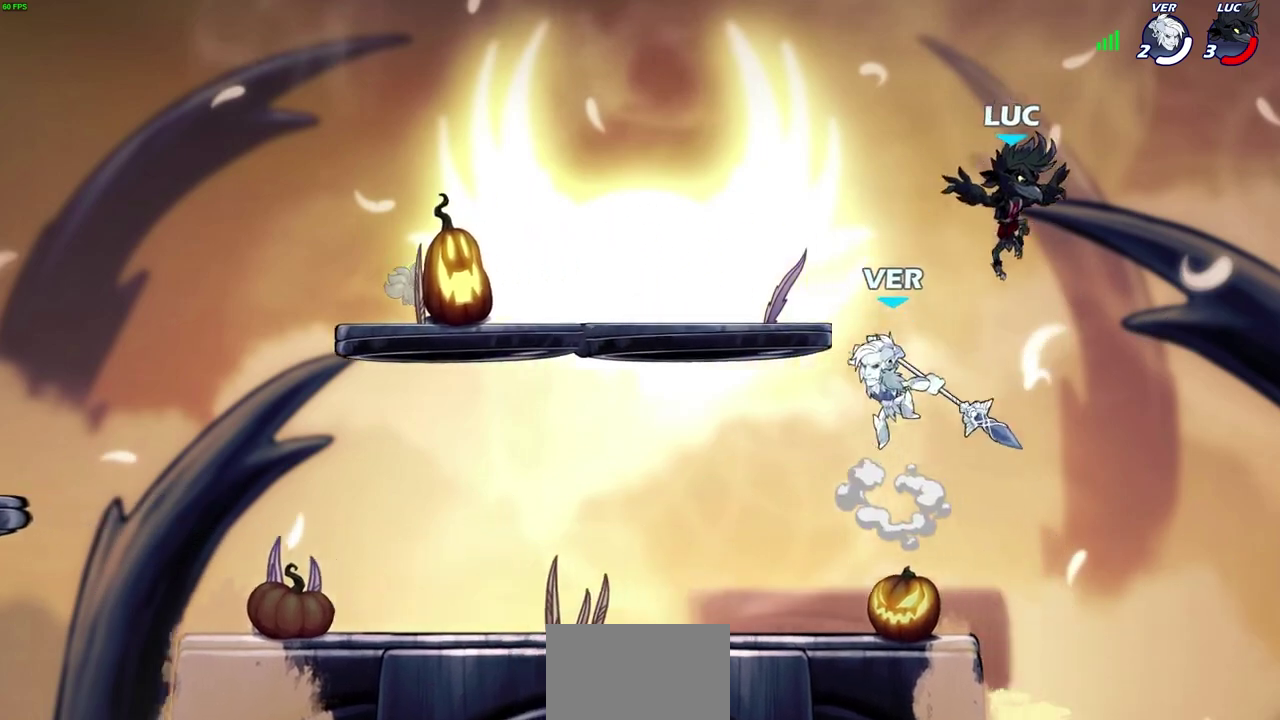
{"dt_ms": 600, "buttons": [], "left_stick": "down-left", "right_stick": "center", "events": [[100, "left_stick", "down-left"], [283, "CROSS", "down"], [350, "left_stick", "left"], [417, "CROSS", "up"], [533, "left_stick", "down-left"]]}
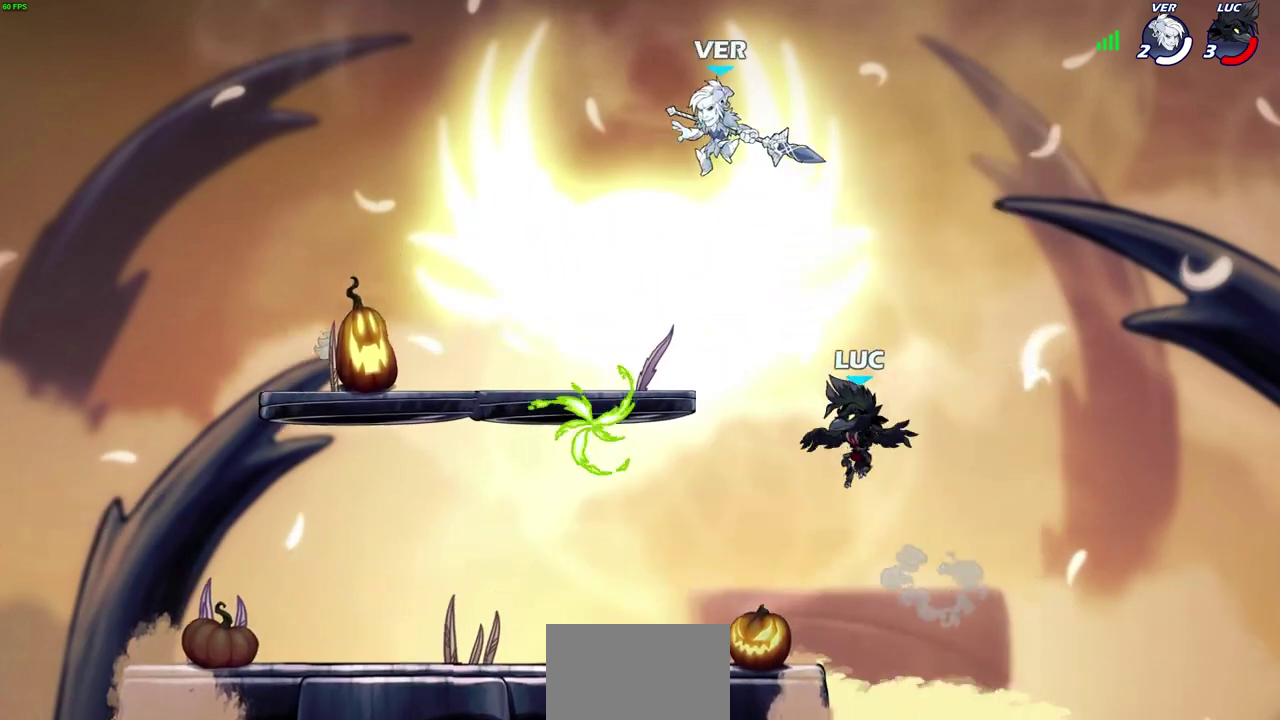
{"dt_ms": 700, "buttons": [], "left_stick": "right", "right_stick": "center", "events": [[317, "left_stick", "up-left"], [383, "left_stick", "up-right"], [450, "left_stick", "right"]]}
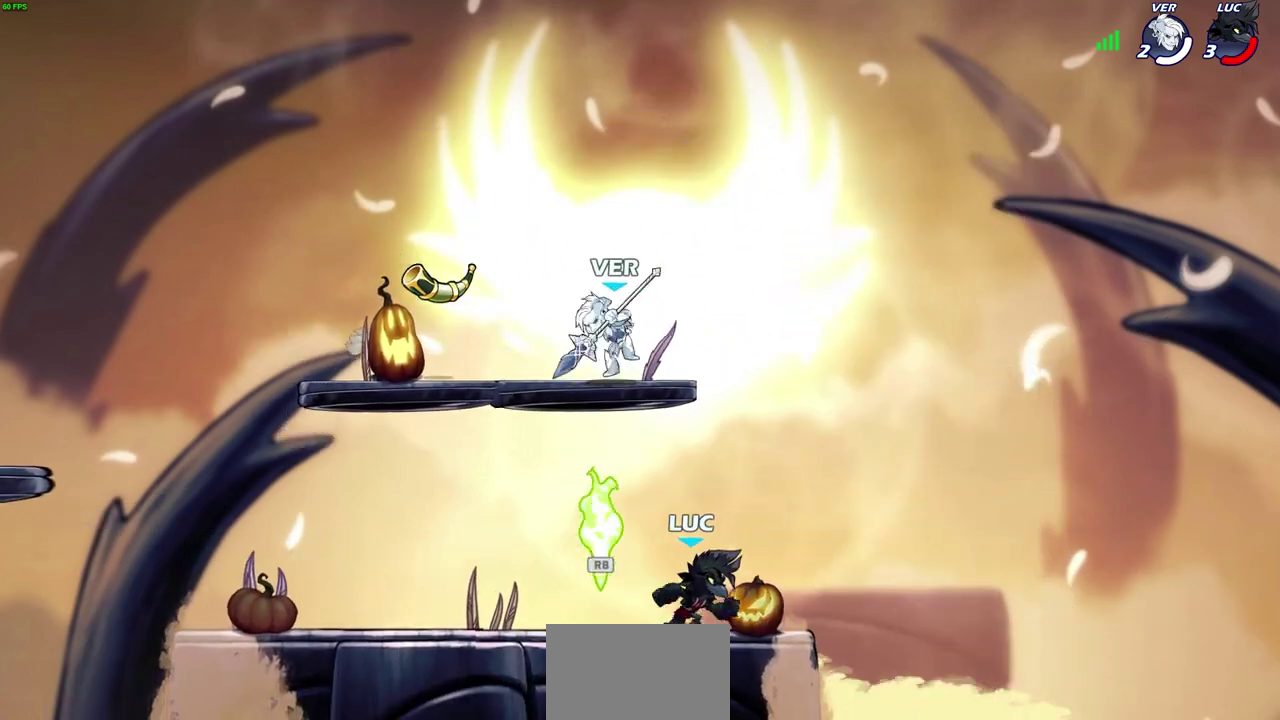
{"dt_ms": 300, "buttons": [], "left_stick": "left", "right_stick": "center", "events": [[150, "left_stick", "left"]]}
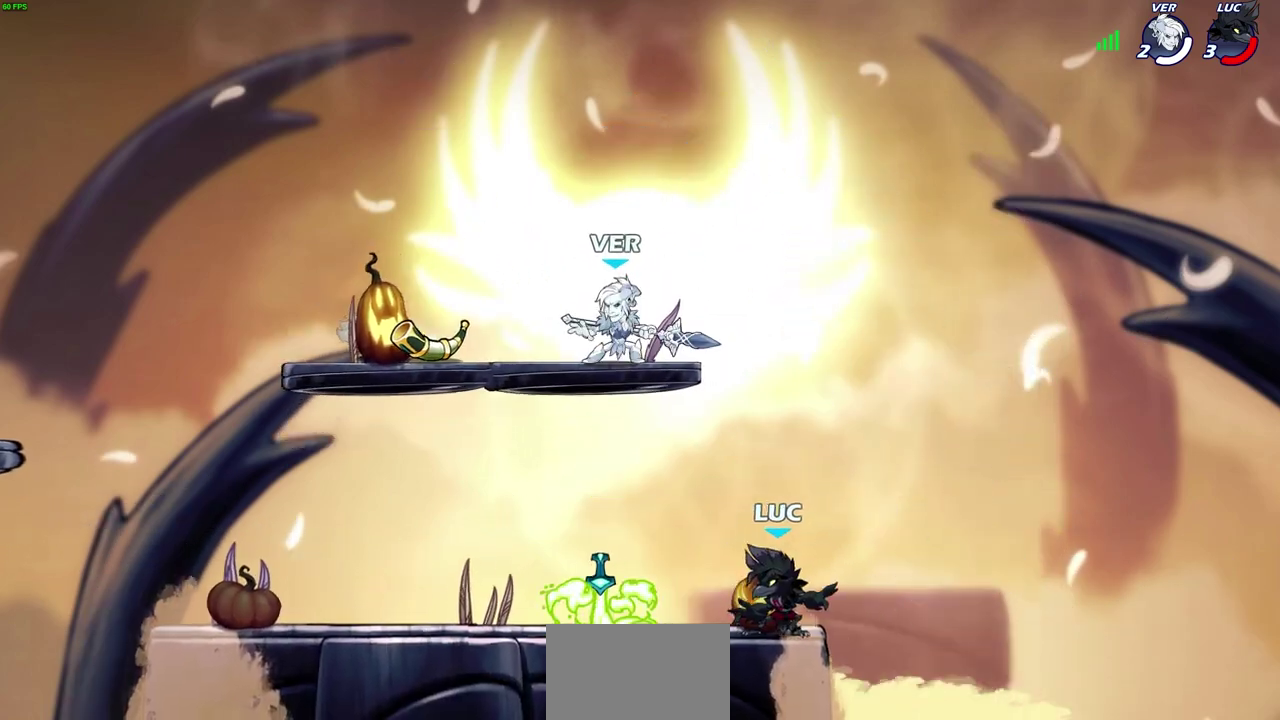
{"dt_ms": 300, "buttons": ["R1"], "left_stick": "left", "right_stick": "center", "events": [[17, "R2", "down"], [117, "R2", "up"], [200, "R1", "down"]]}
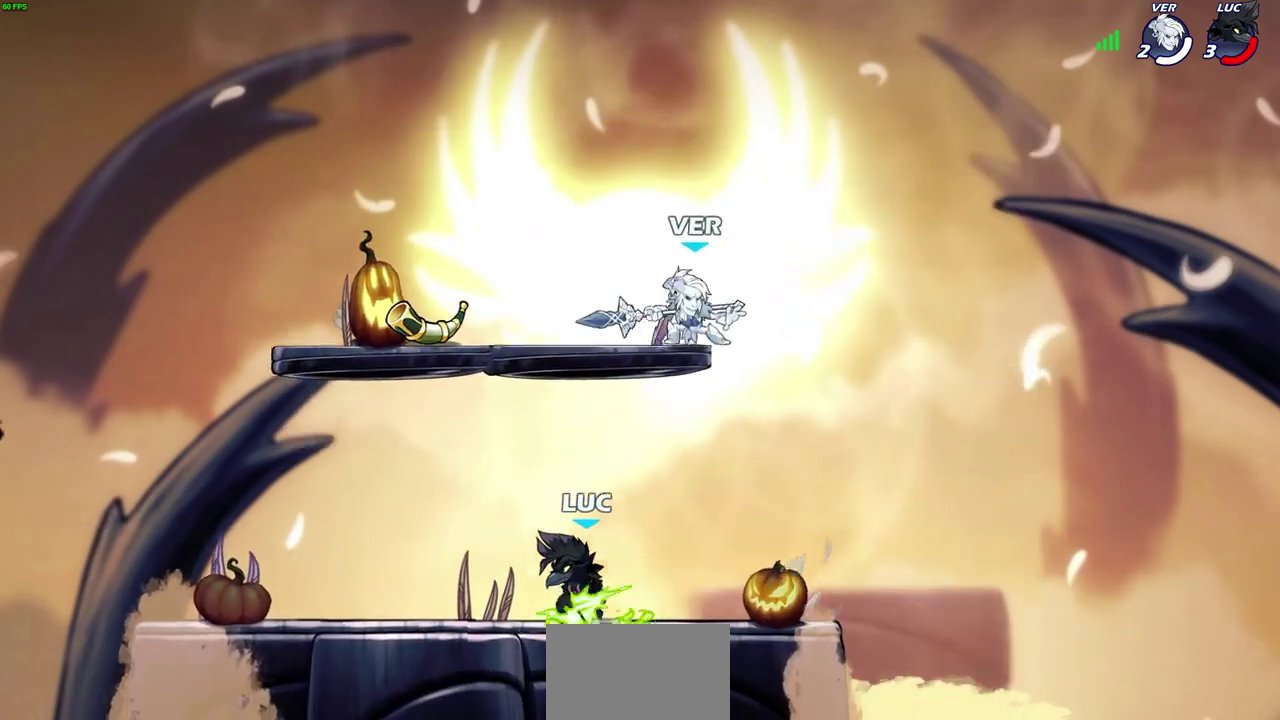
{"dt_ms": 700, "buttons": [], "left_stick": "center", "right_stick": "center", "events": [[17, "R1", "up"], [183, "left_stick", "right"], [200, "CIRCLE", "down"], [267, "CIRCLE", "up"], [300, "left_stick", "center"], [500, "left_stick", "right"], [667, "left_stick", "center"]]}